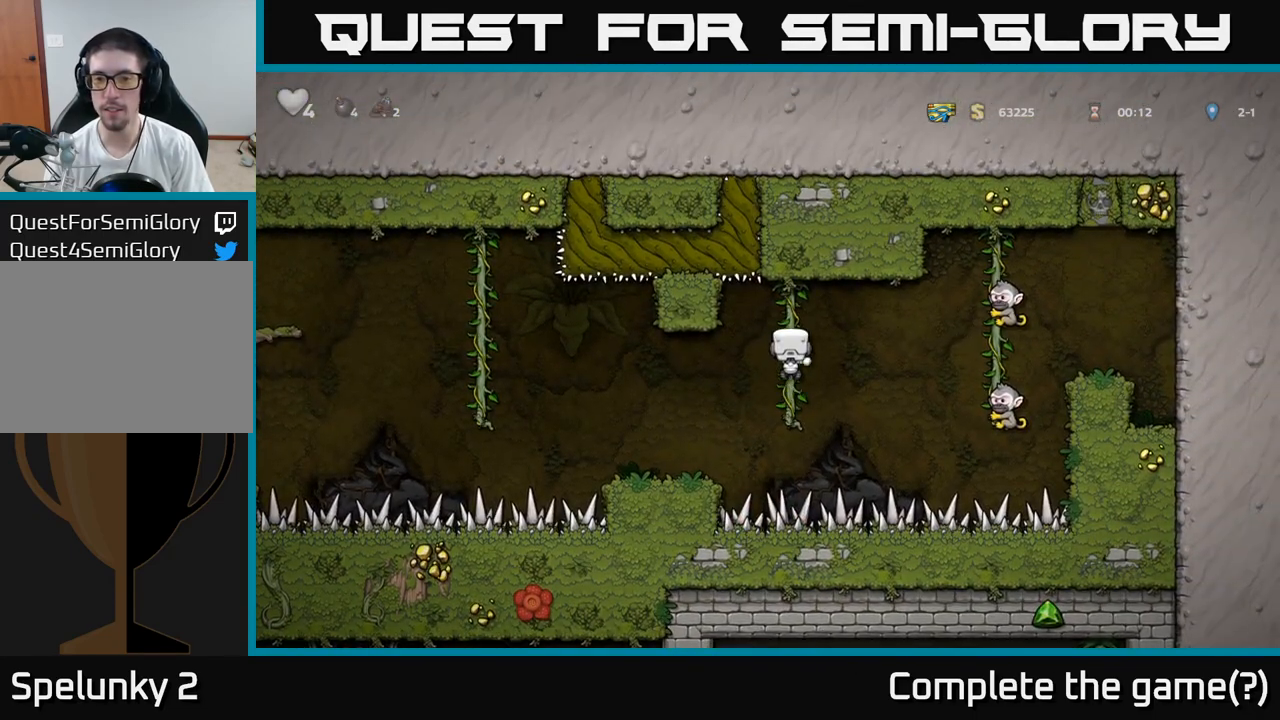
Gameplay with a controller (Xbox layout); each line is a JSON object with the inputs held at the frame after it. "events" lists button and stick changes between this image and that frame as [ms after this image, input, new state], when the widget could be followed in between. Not read: right_stick.
{"buttons": [], "left_stick": "left", "events": [[50, "A", "down"], [67, "left_stick", "left"], [117, "A", "up"], [300, "left_stick", "center"], [483, "left_stick", "left"]]}
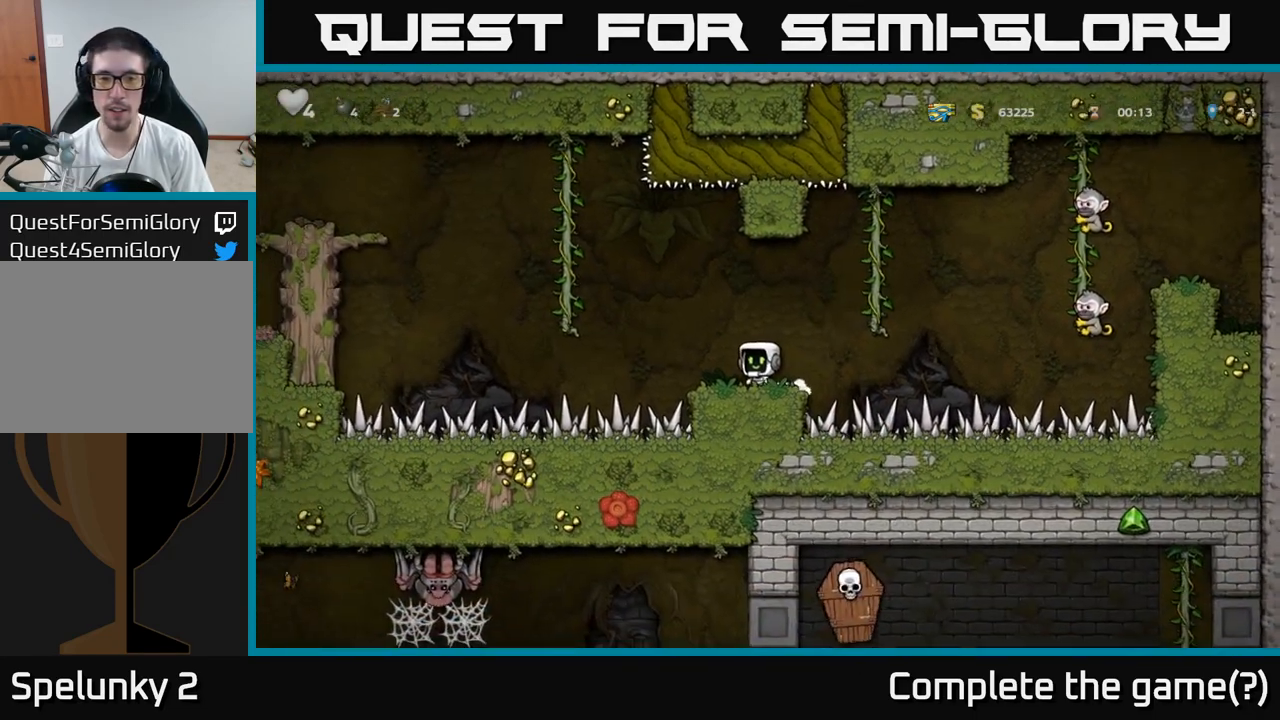
{"buttons": [], "left_stick": "up", "events": [[167, "A", "down"], [450, "A", "up"], [450, "left_stick", "up"]]}
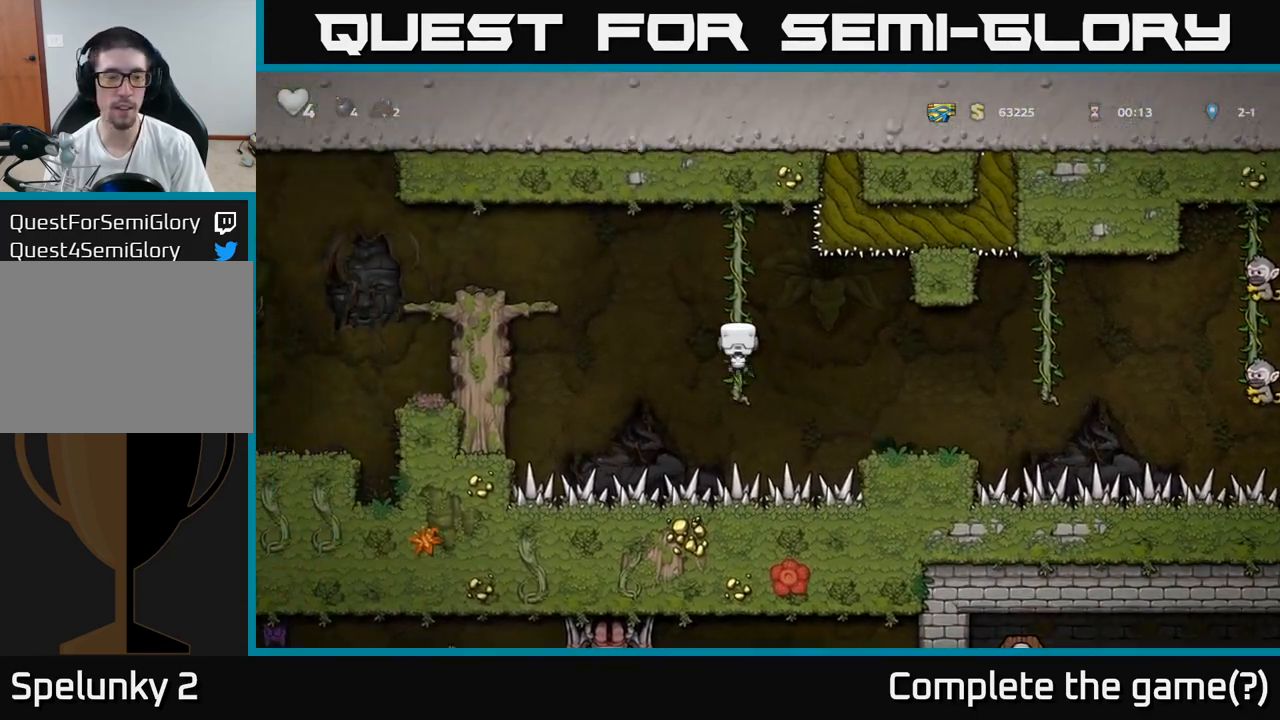
{"buttons": ["A"], "left_stick": "left", "events": [[100, "A", "down"], [100, "left_stick", "left"]]}
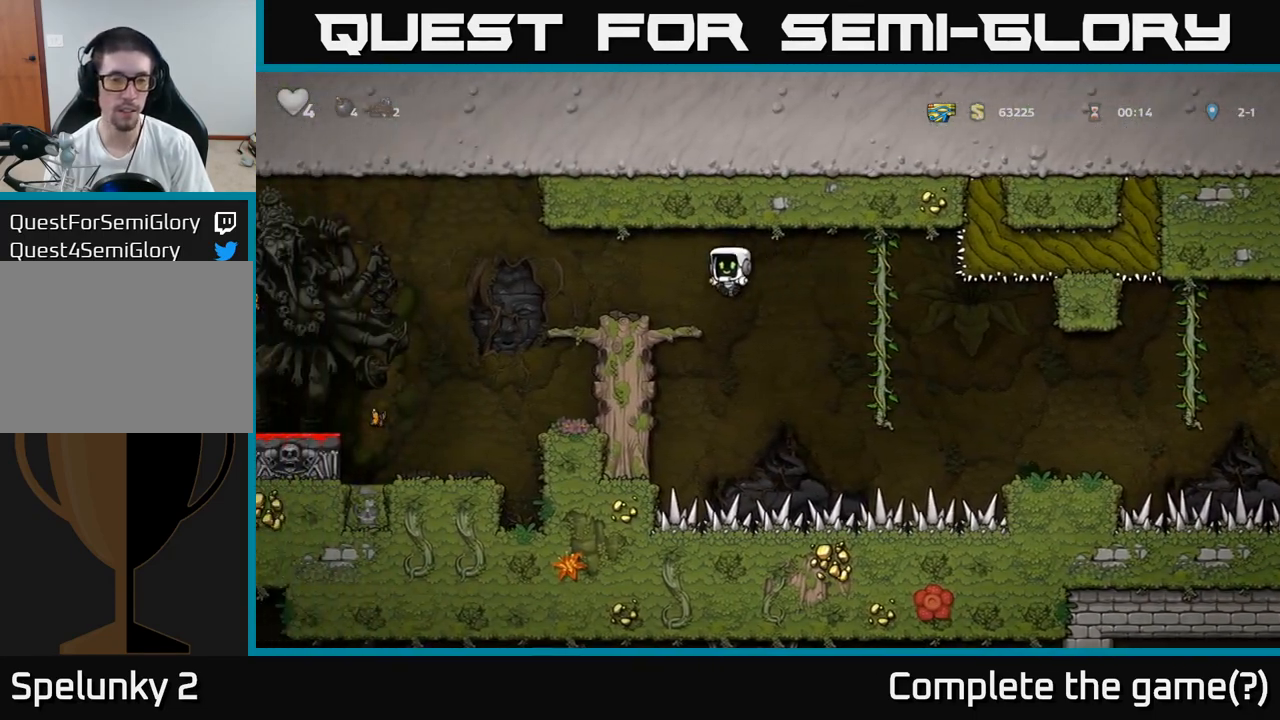
{"buttons": [], "left_stick": "left", "events": [[33, "A", "up"], [317, "A", "down"], [417, "A", "up"]]}
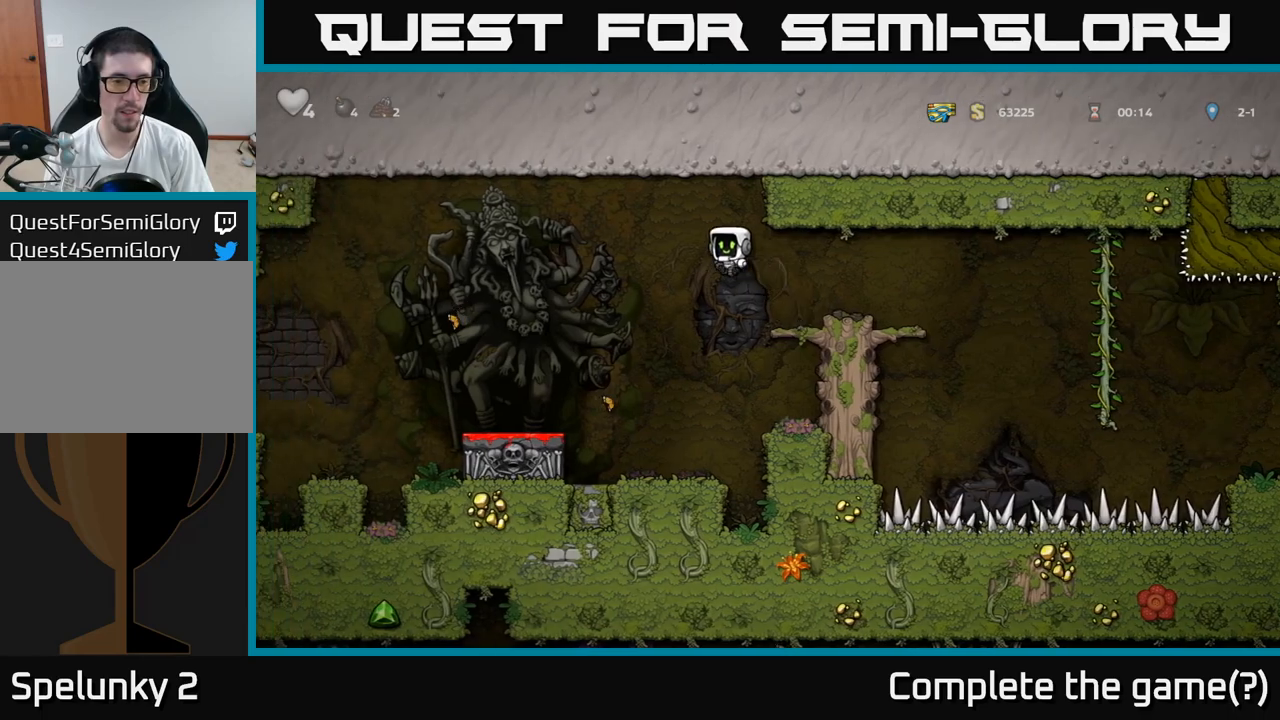
{"buttons": [], "left_stick": "left", "events": []}
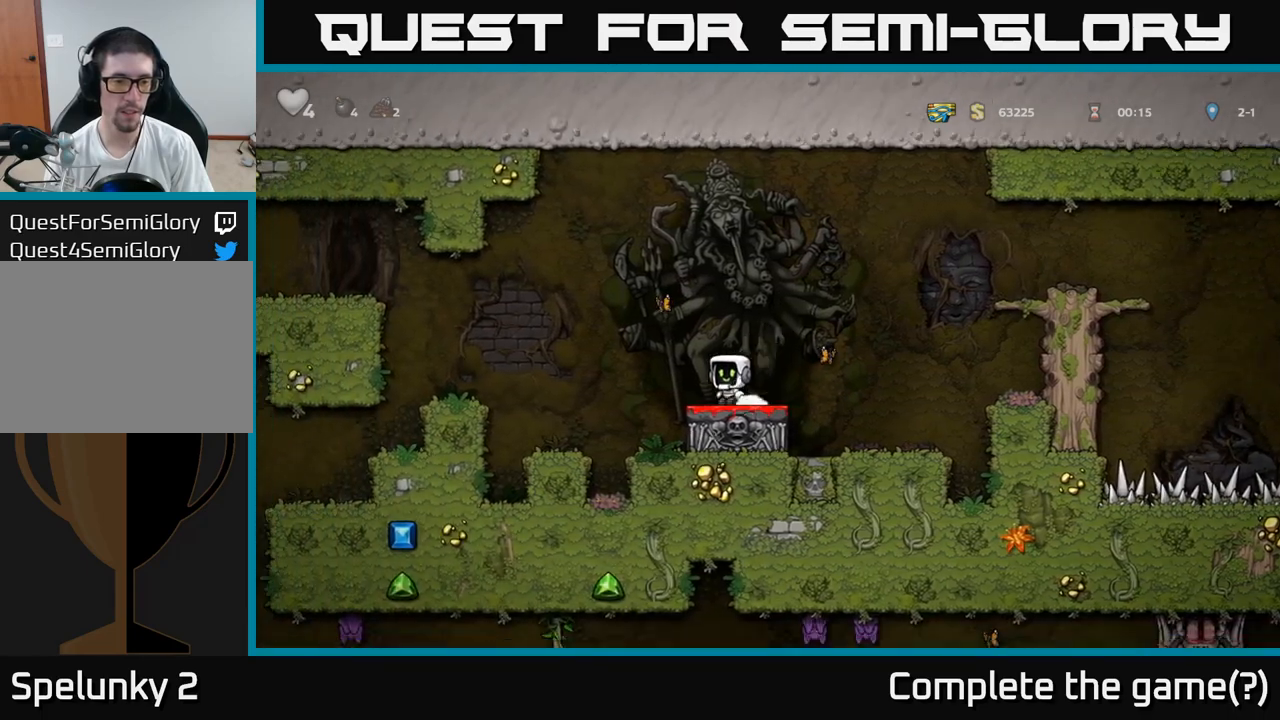
{"buttons": [], "left_stick": "left", "events": [[33, "A", "down"], [283, "A", "up"]]}
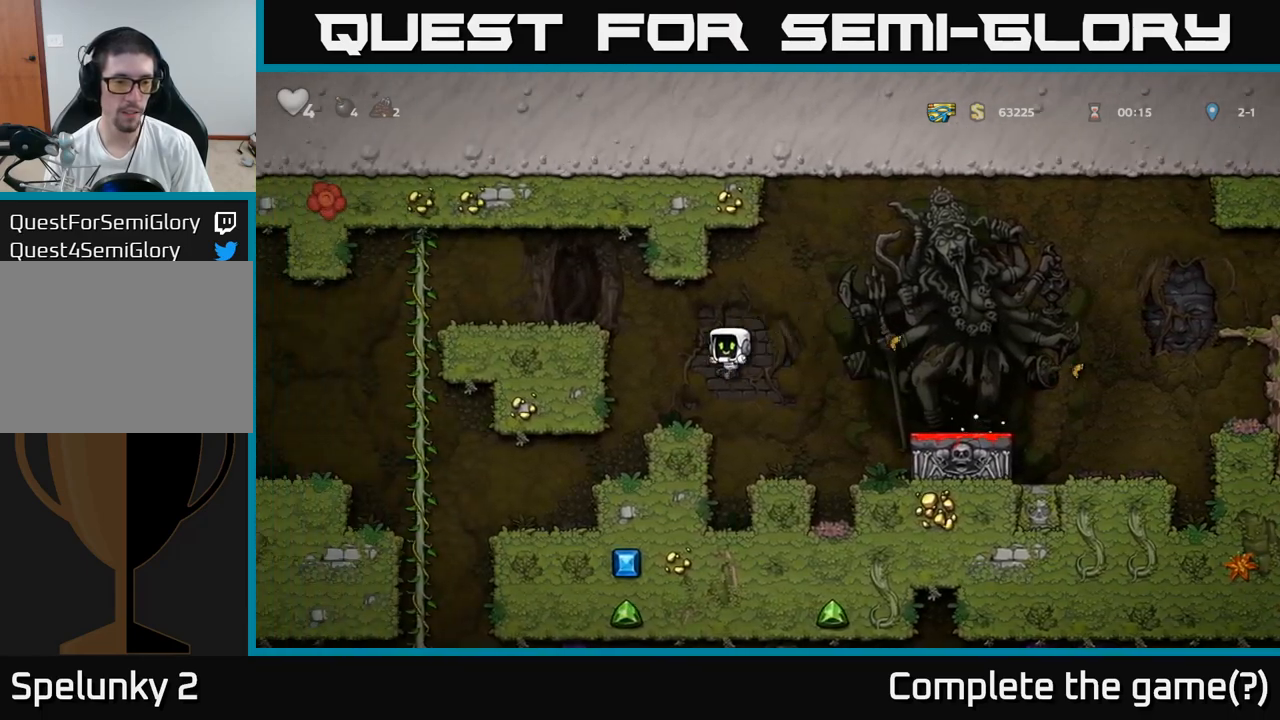
{"buttons": [], "left_stick": "left", "events": [[233, "left_stick", "center"], [400, "left_stick", "left"]]}
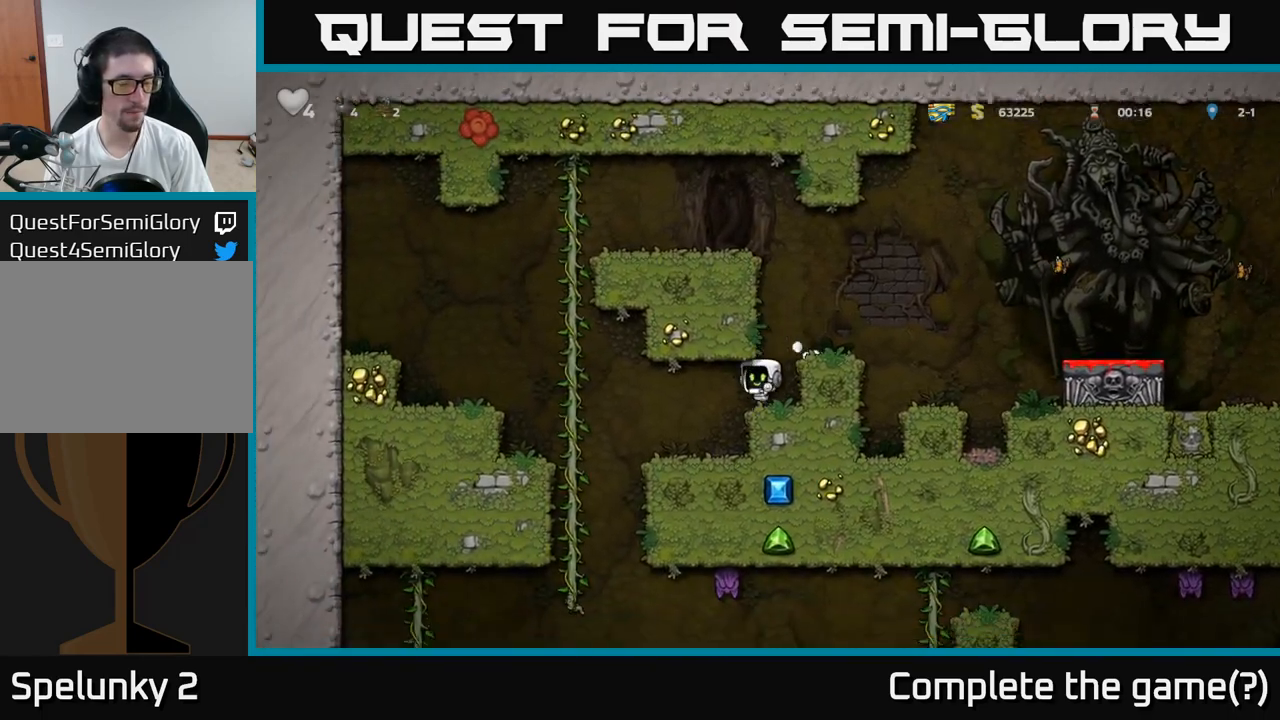
{"buttons": [], "left_stick": "up-left", "events": [[67, "left_stick", "center"], [300, "left_stick", "left"], [500, "left_stick", "up-left"]]}
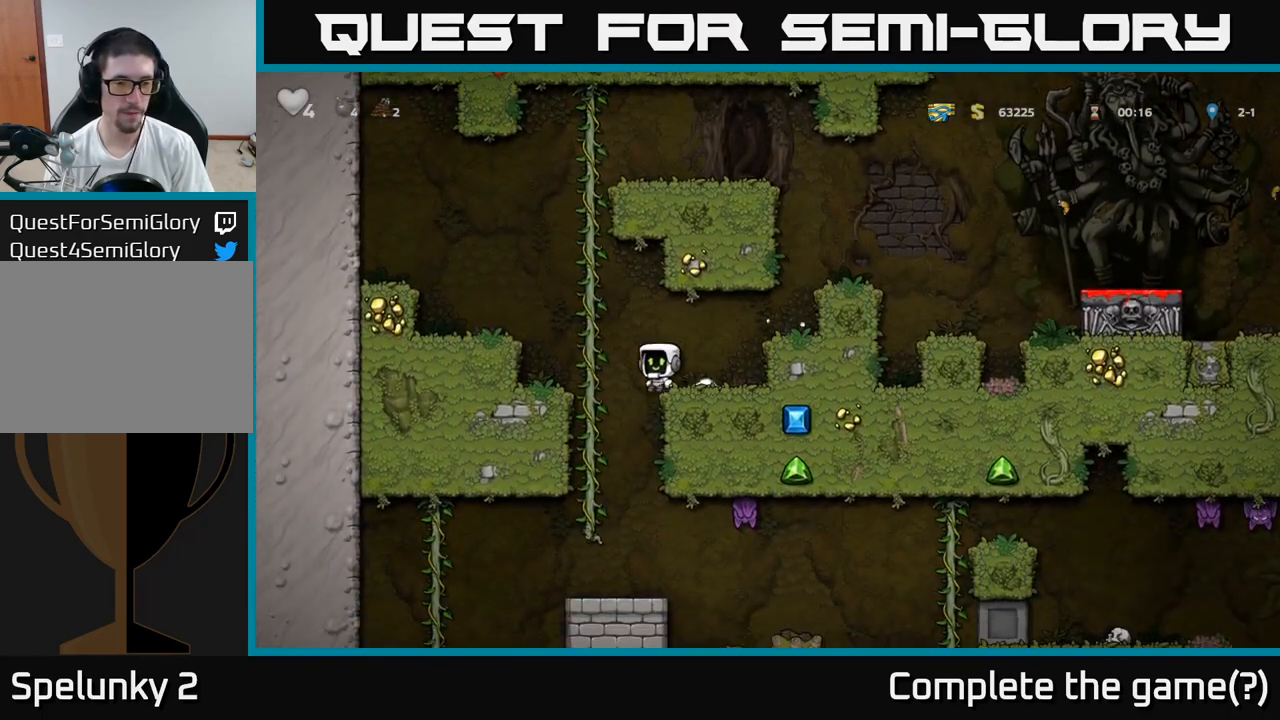
{"buttons": [], "left_stick": "center", "events": [[150, "left_stick", "down"], [217, "A", "down"], [350, "A", "up"], [367, "left_stick", "center"]]}
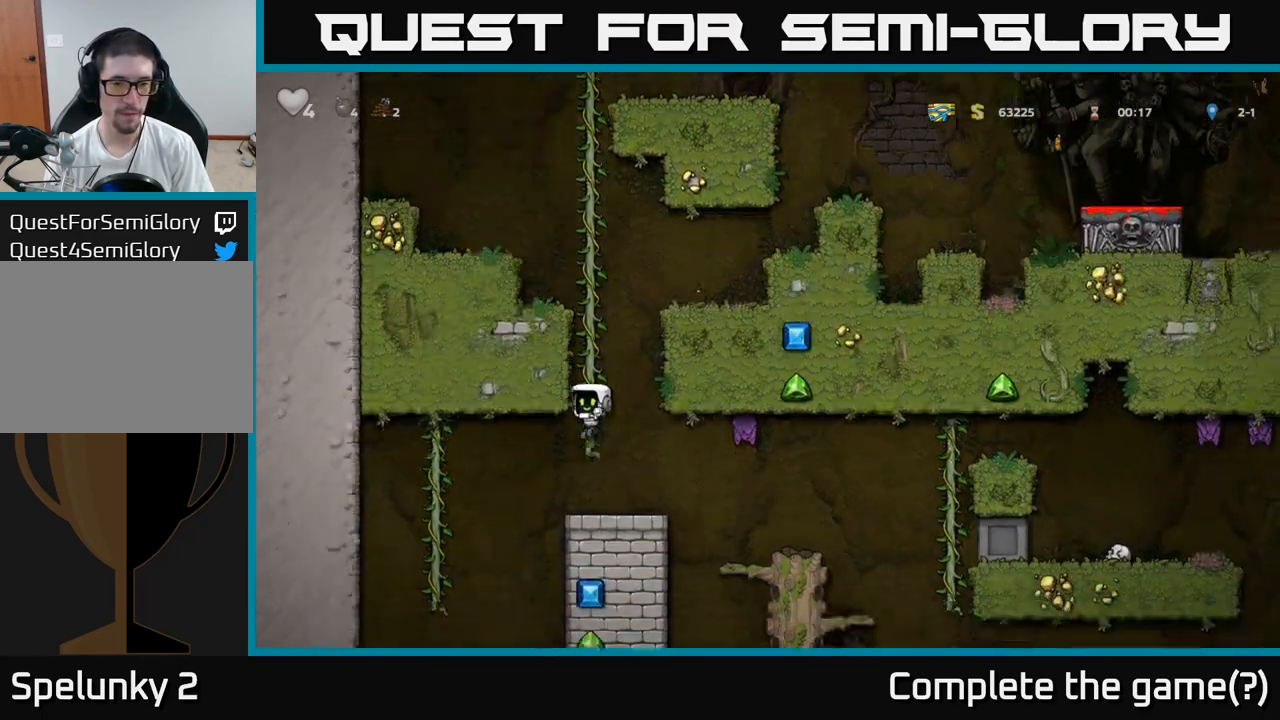
{"buttons": [], "left_stick": "center", "events": [[167, "left_stick", "right"], [200, "X", "down"], [250, "A", "down"], [300, "X", "up"], [350, "A", "up"], [350, "left_stick", "left"], [500, "left_stick", "center"]]}
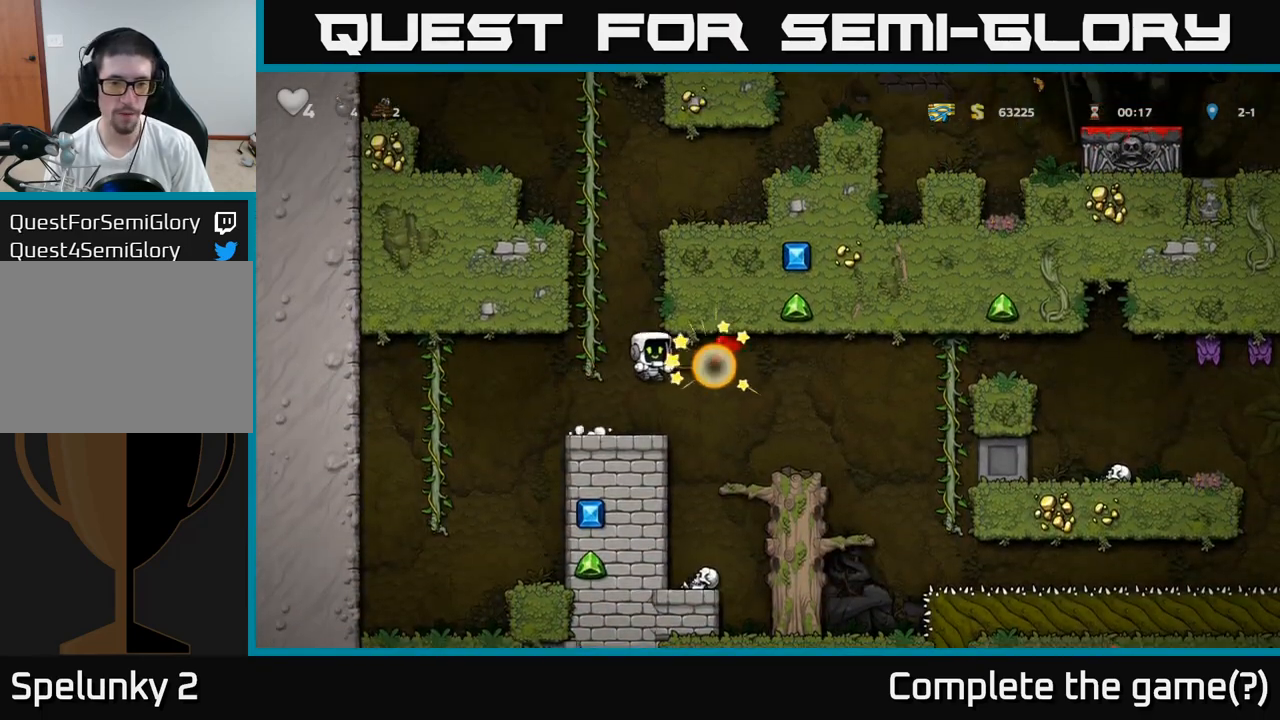
{"buttons": [], "left_stick": "center", "events": [[217, "left_stick", "right"], [400, "left_stick", "center"]]}
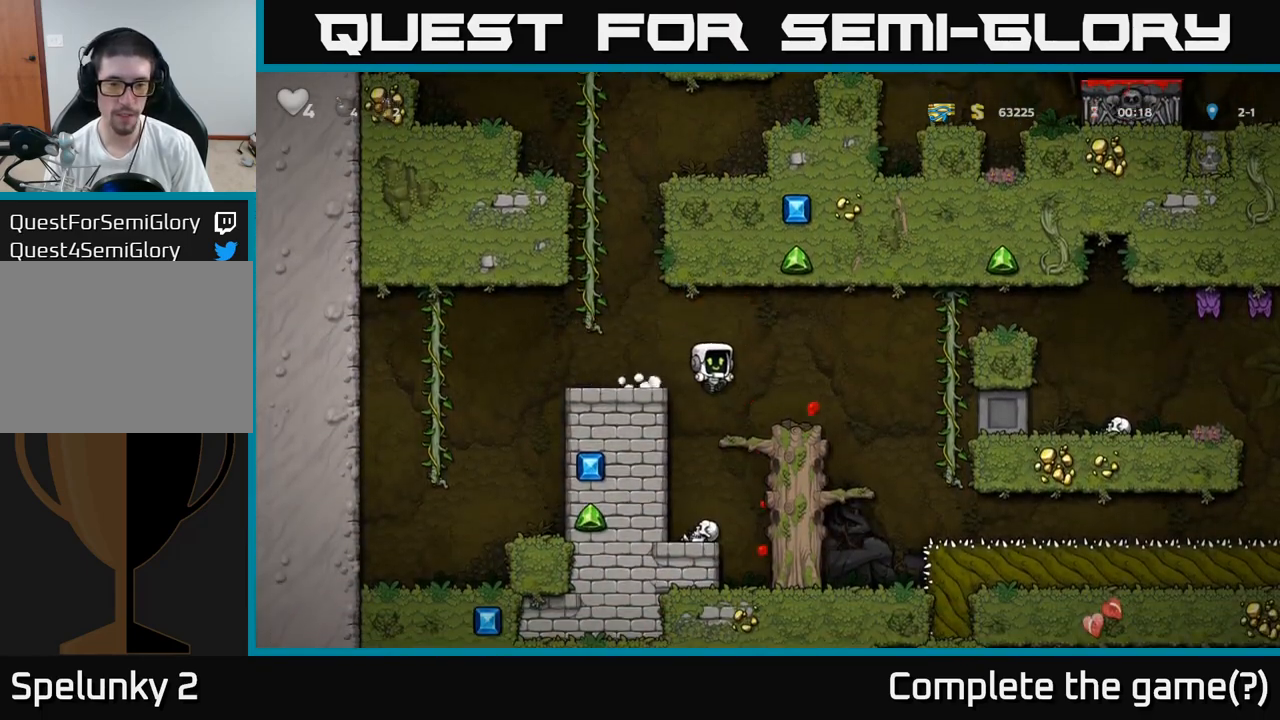
{"buttons": [], "left_stick": "center", "events": [[300, "left_stick", "down"], [350, "A", "down"], [433, "A", "up"], [500, "left_stick", "center"]]}
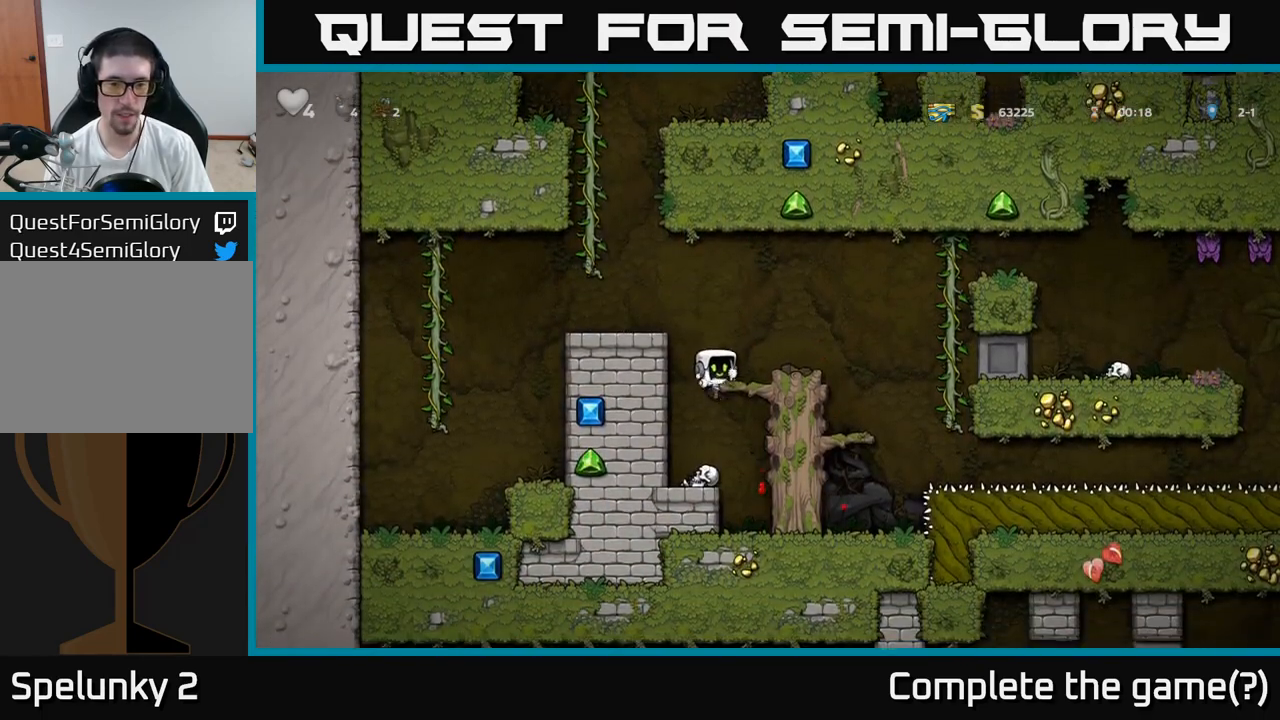
{"buttons": [], "left_stick": "down", "events": [[133, "left_stick", "left"], [250, "left_stick", "center"], [500, "left_stick", "down"]]}
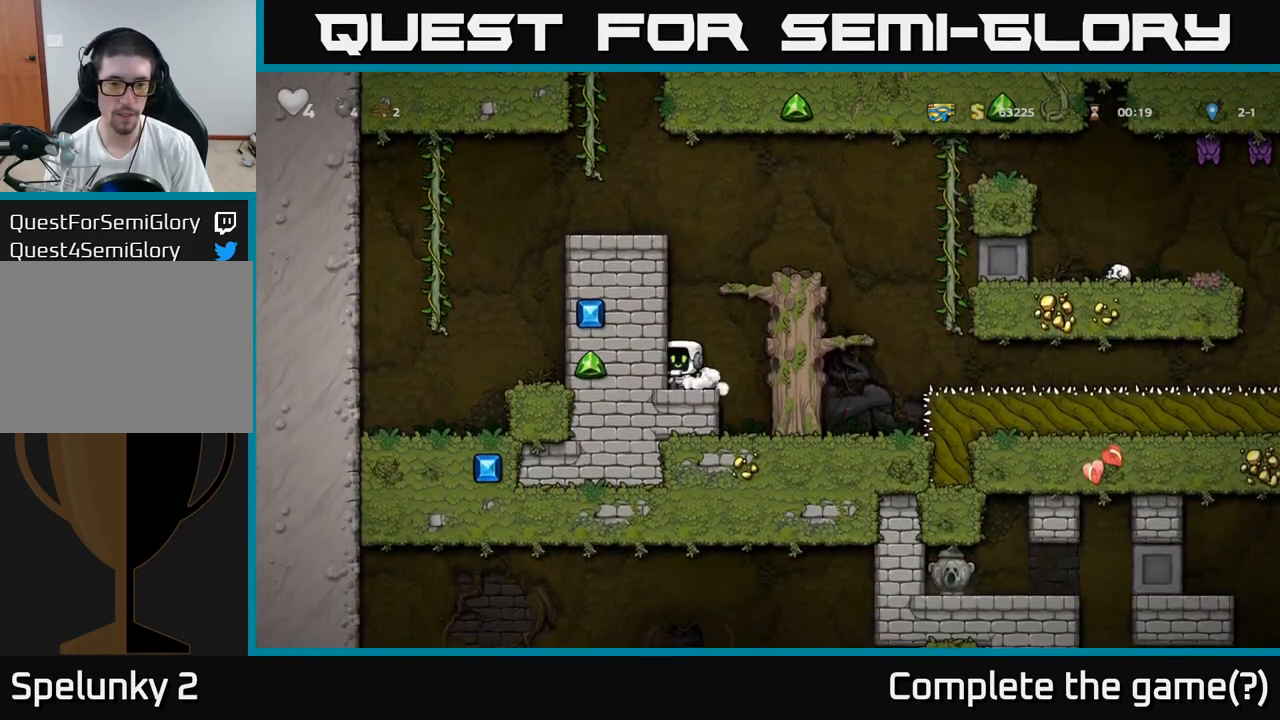
{"buttons": [], "left_stick": "right", "events": [[83, "X", "down"], [183, "left_stick", "right"], [200, "X", "up"], [217, "A", "down"], [417, "A", "up"]]}
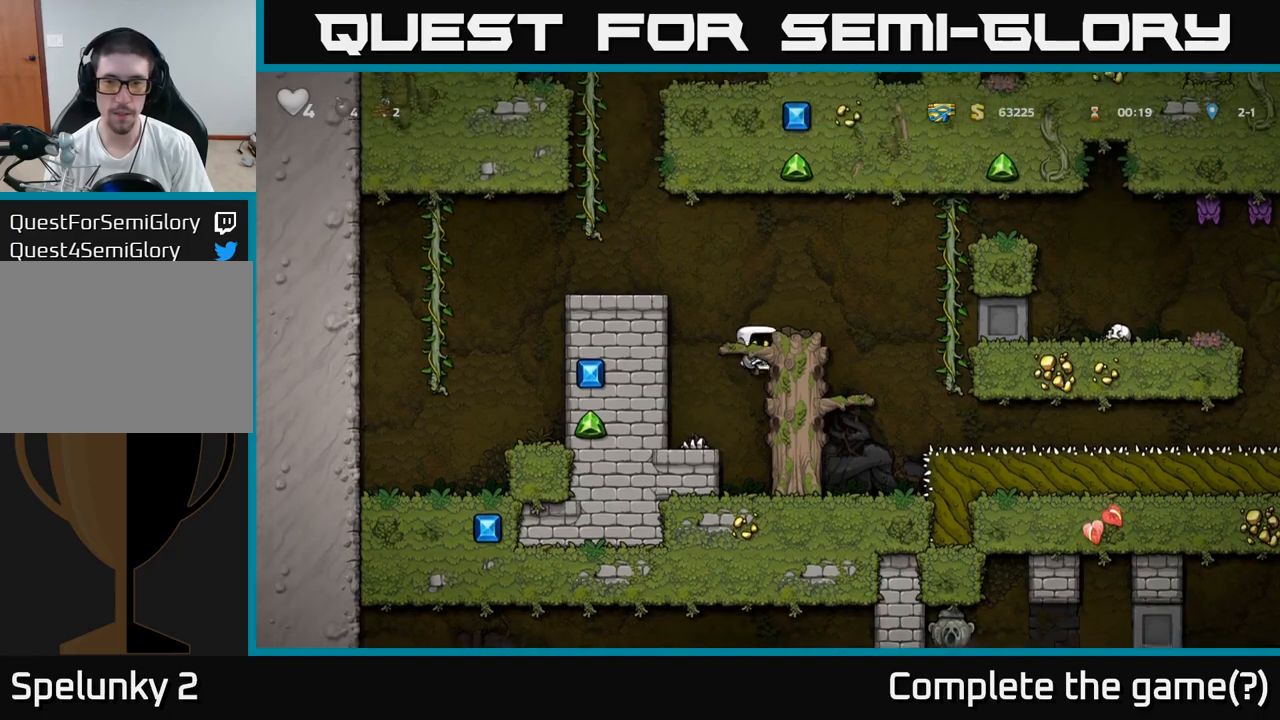
{"buttons": [], "left_stick": "center", "events": [[67, "A", "down"], [200, "A", "up"], [267, "left_stick", "center"]]}
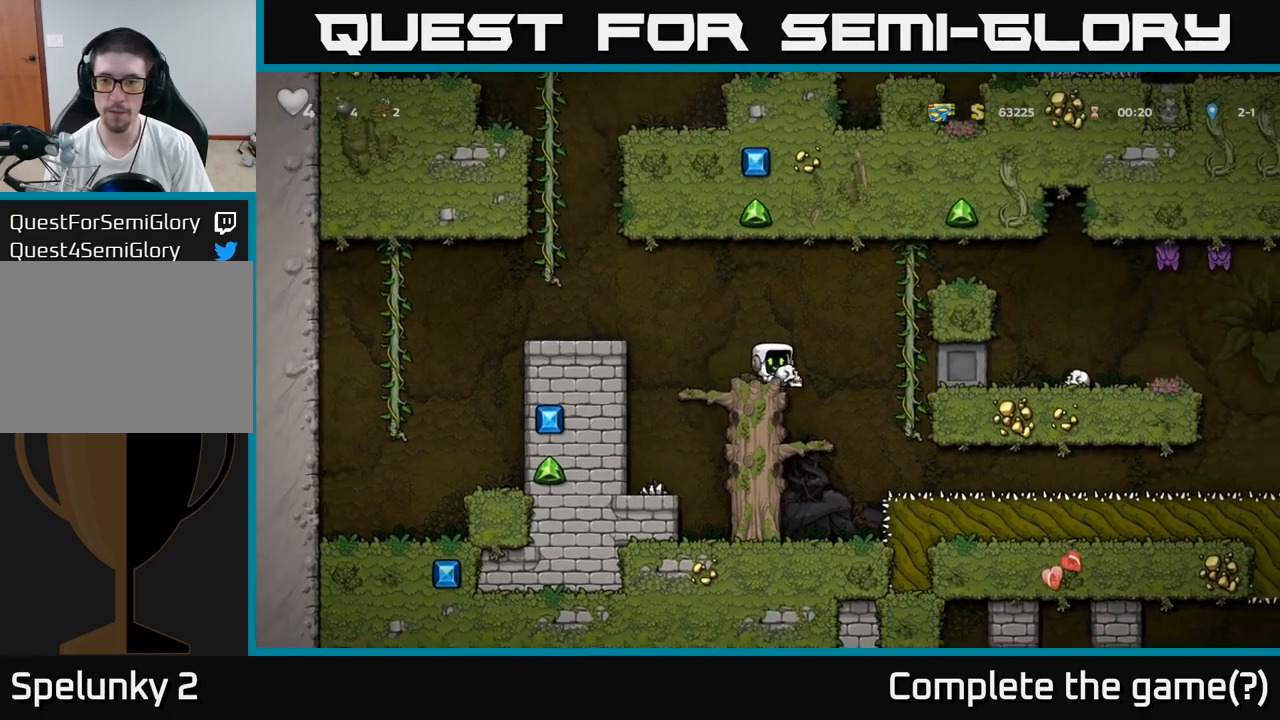
{"buttons": [], "left_stick": "up-right", "events": [[17, "left_stick", "right"], [50, "A", "down"], [217, "left_stick", "up-right"], [283, "A", "up"]]}
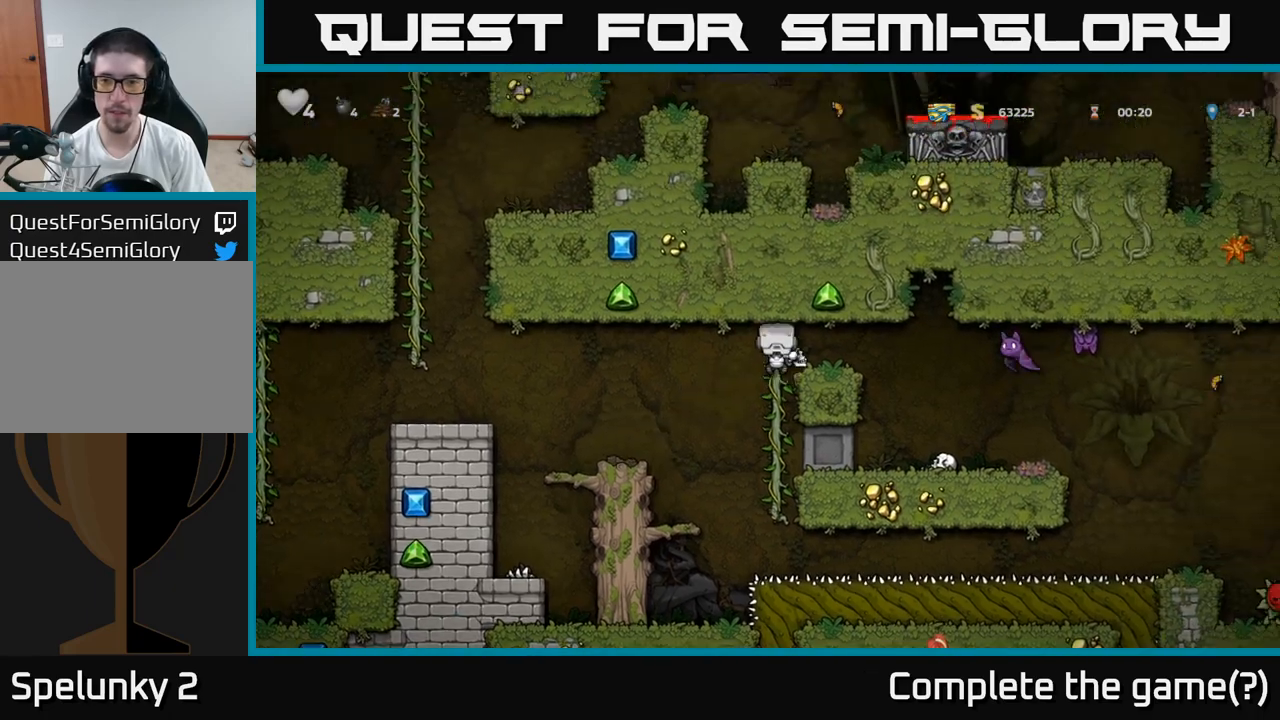
{"buttons": [], "left_stick": "center", "events": [[17, "A", "down"], [17, "left_stick", "right"], [117, "A", "up"], [183, "left_stick", "center"], [367, "X", "down"], [450, "X", "up"]]}
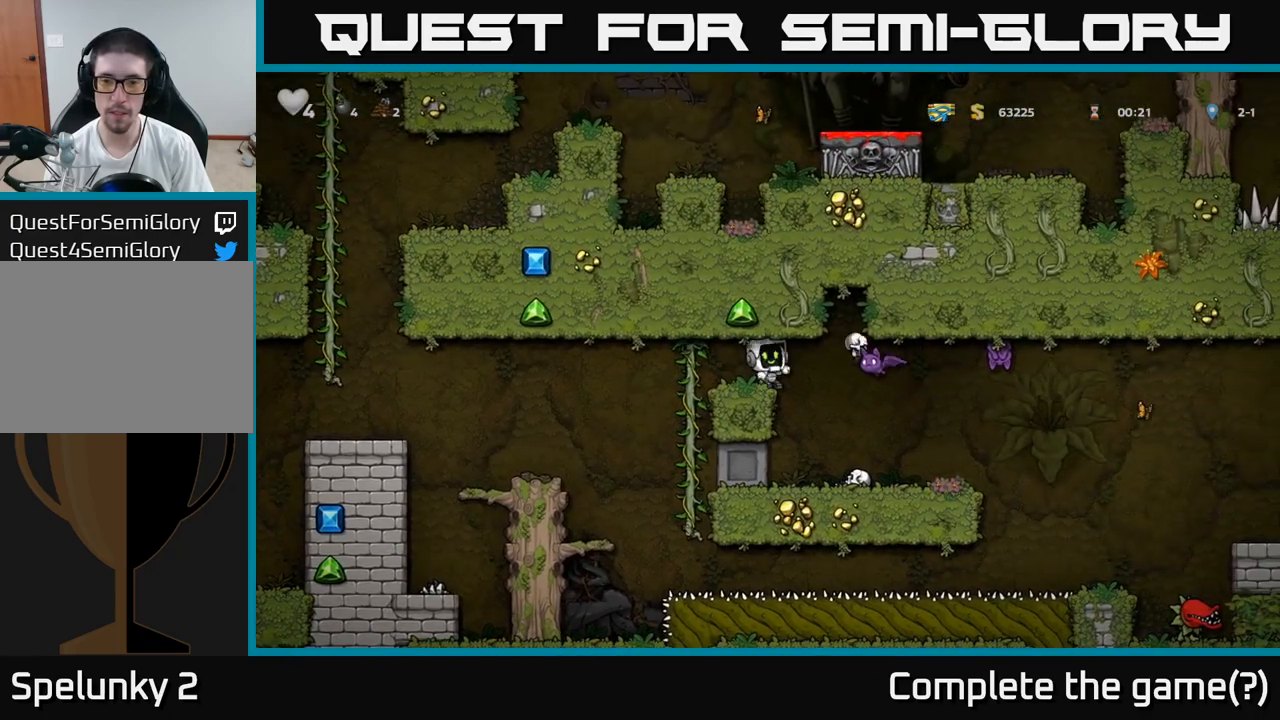
{"buttons": [], "left_stick": "center", "events": [[250, "left_stick", "right"], [317, "left_stick", "center"], [350, "X", "down"], [450, "X", "up"]]}
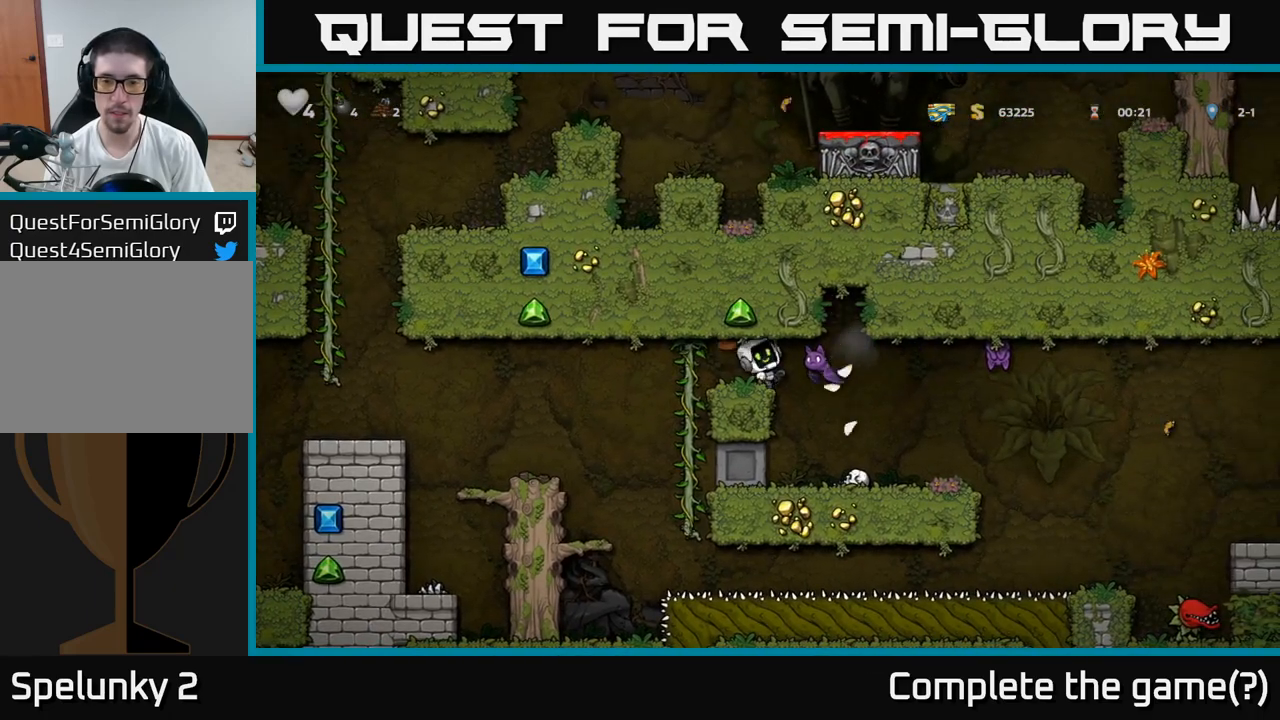
{"buttons": [], "left_stick": "center", "events": [[350, "left_stick", "right"], [500, "left_stick", "center"]]}
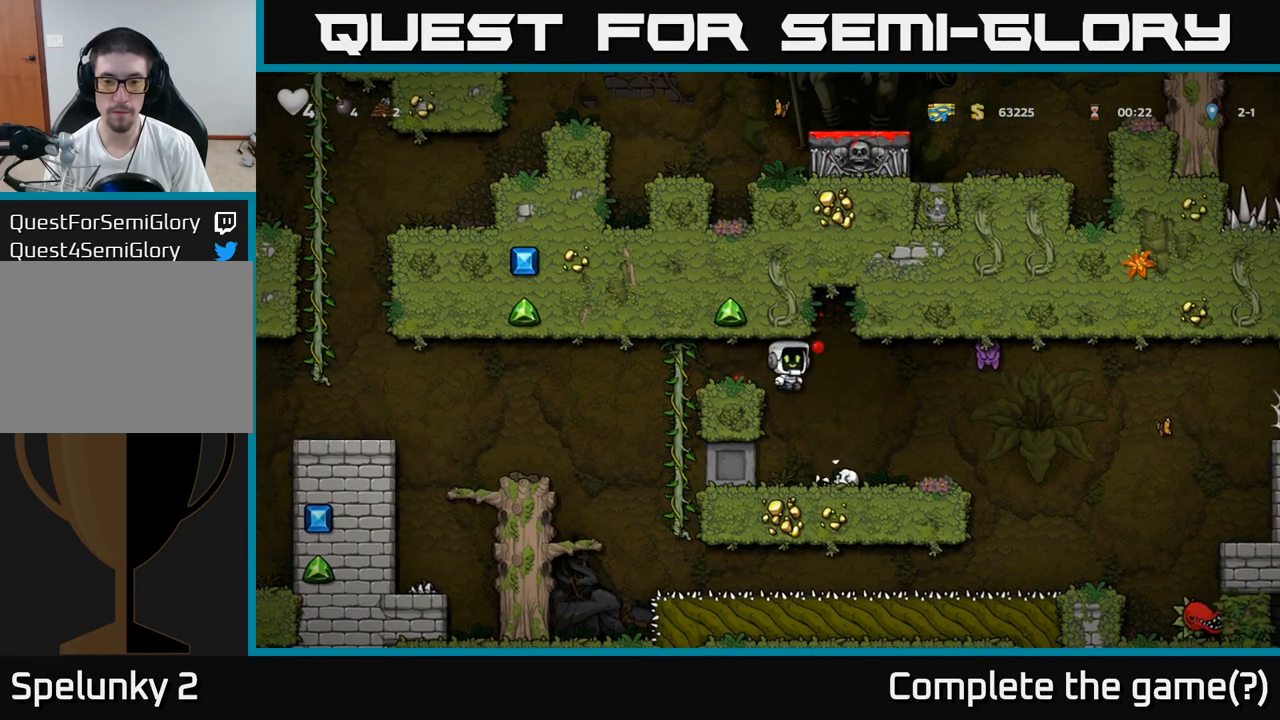
{"buttons": ["X"], "left_stick": "down-left", "events": [[150, "left_stick", "right"], [283, "left_stick", "down-left"], [417, "X", "down"]]}
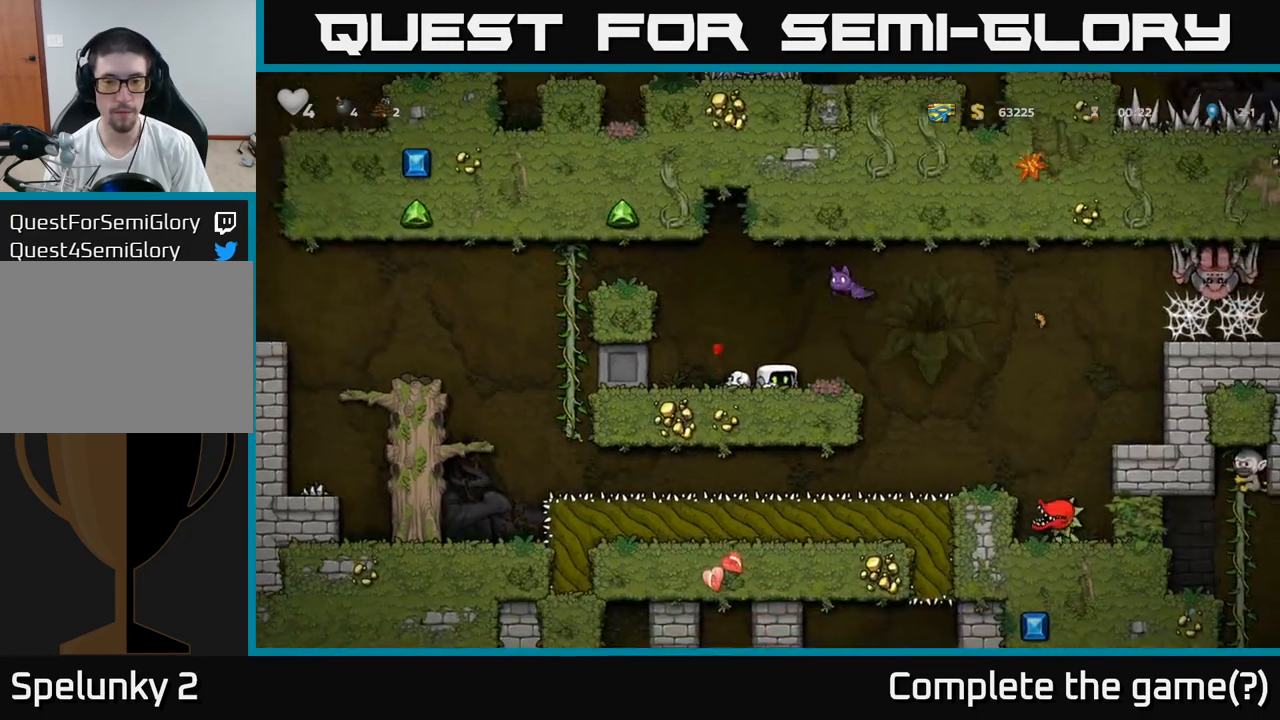
{"buttons": [], "left_stick": "left", "events": [[33, "X", "up"], [233, "left_stick", "down"], [283, "X", "down"], [383, "X", "up"], [383, "left_stick", "left"]]}
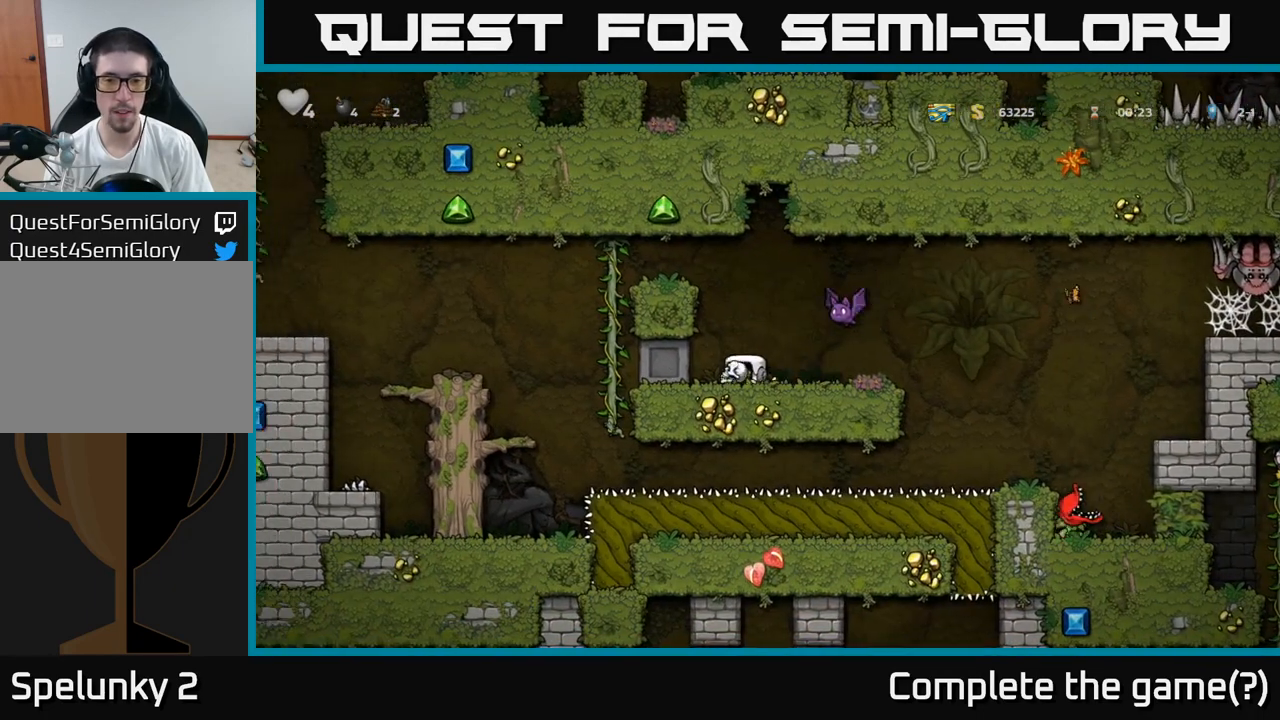
{"buttons": [], "left_stick": "center", "events": [[67, "left_stick", "right"], [183, "X", "down"], [183, "left_stick", "up"], [250, "X", "up"], [300, "left_stick", "center"]]}
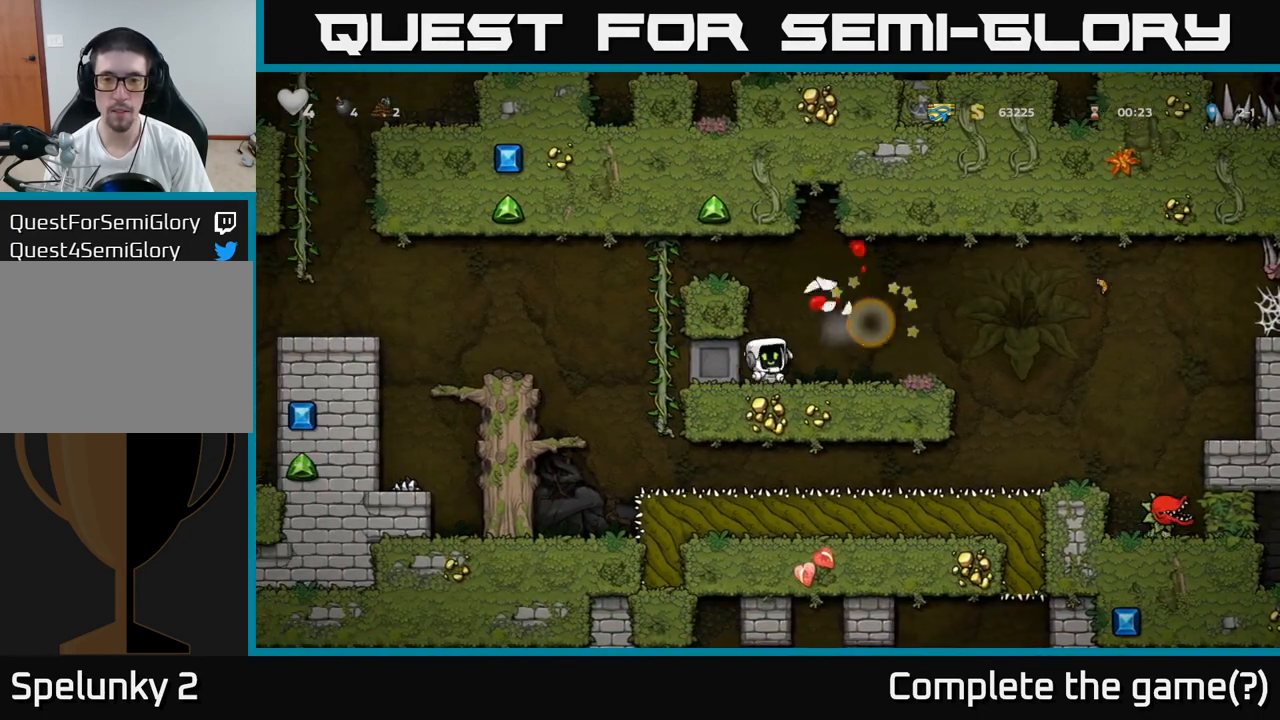
{"buttons": [], "left_stick": "center", "events": [[33, "left_stick", "right"], [233, "left_stick", "center"]]}
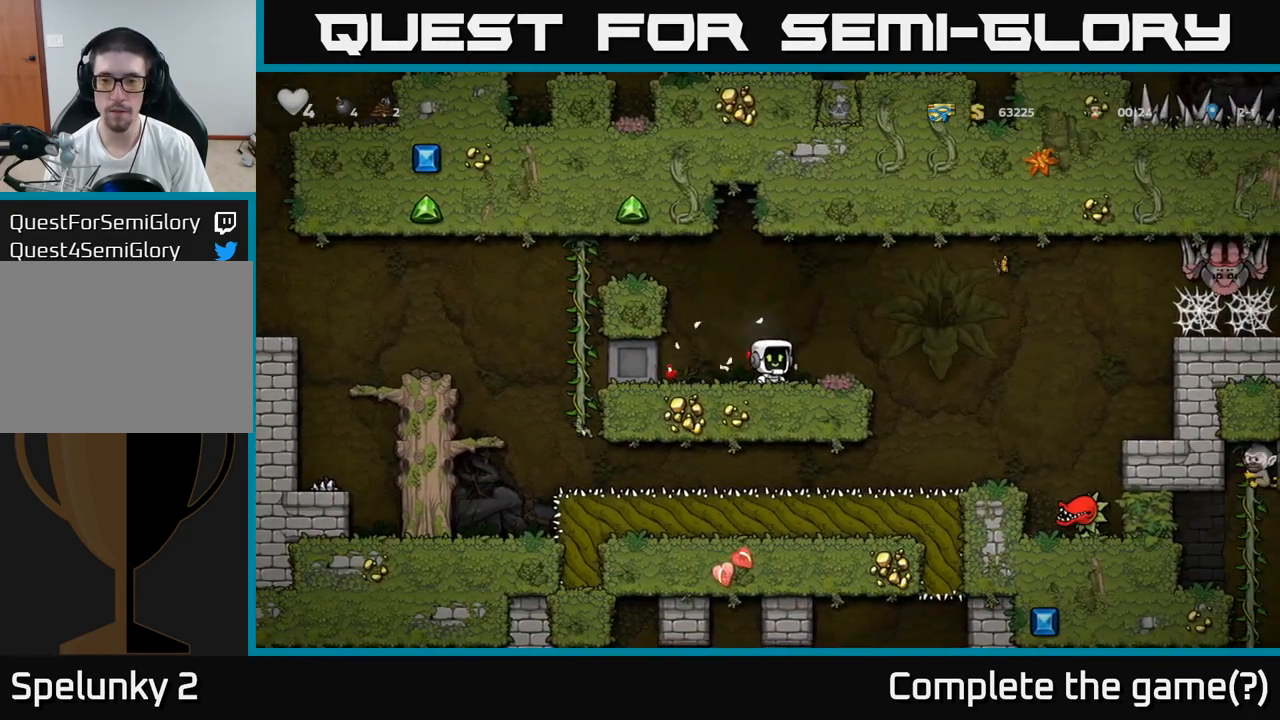
{"buttons": [], "left_stick": "center", "events": []}
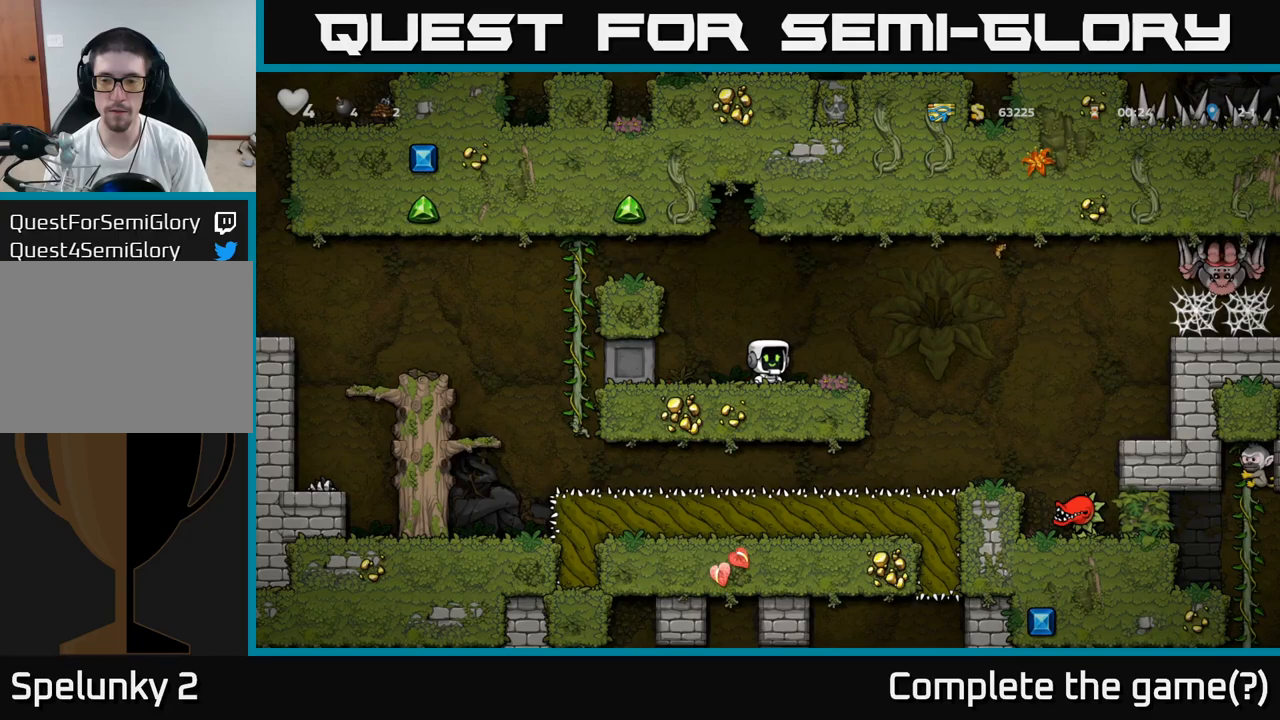
{"buttons": [], "left_stick": "center", "events": []}
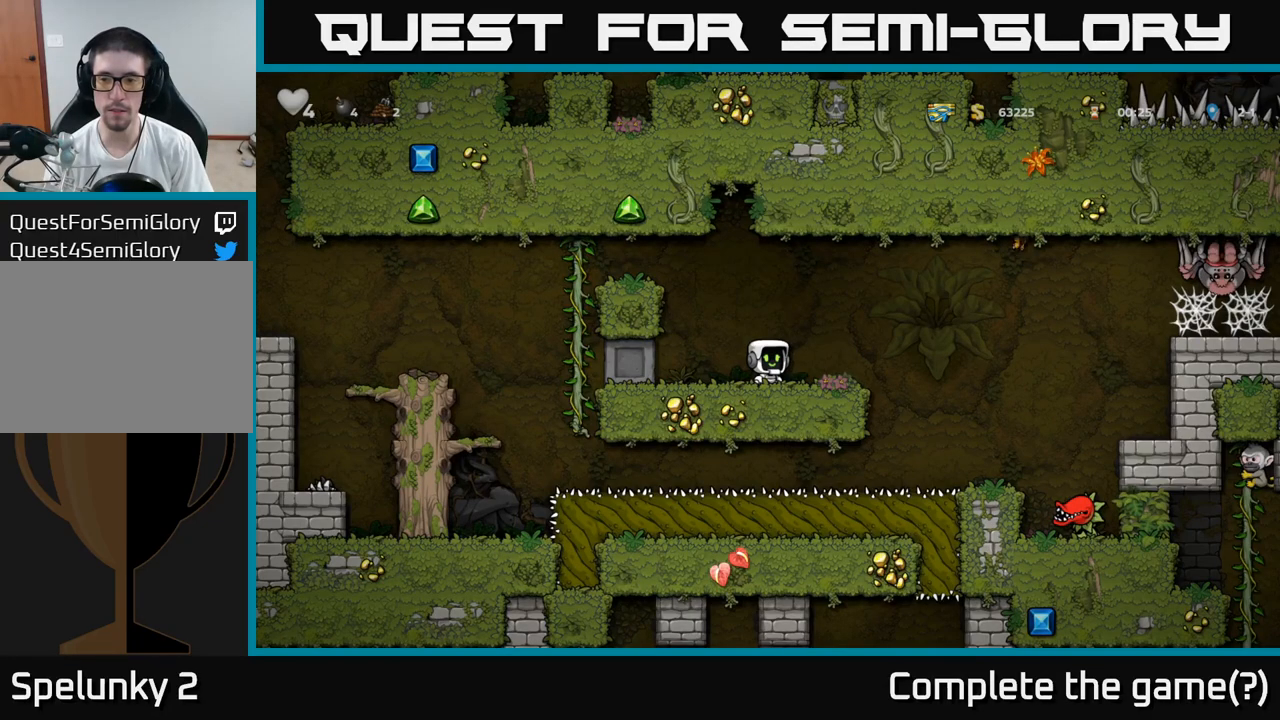
{"buttons": [], "left_stick": "center", "events": []}
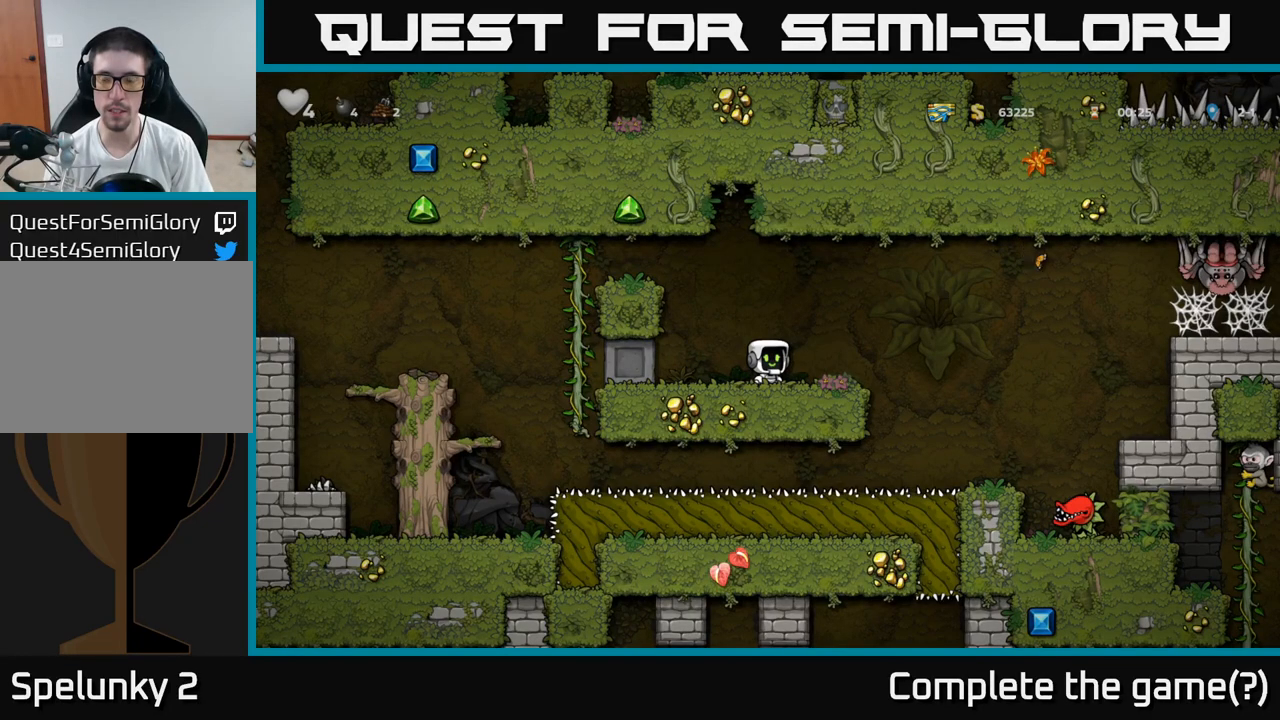
{"buttons": [], "left_stick": "center", "events": []}
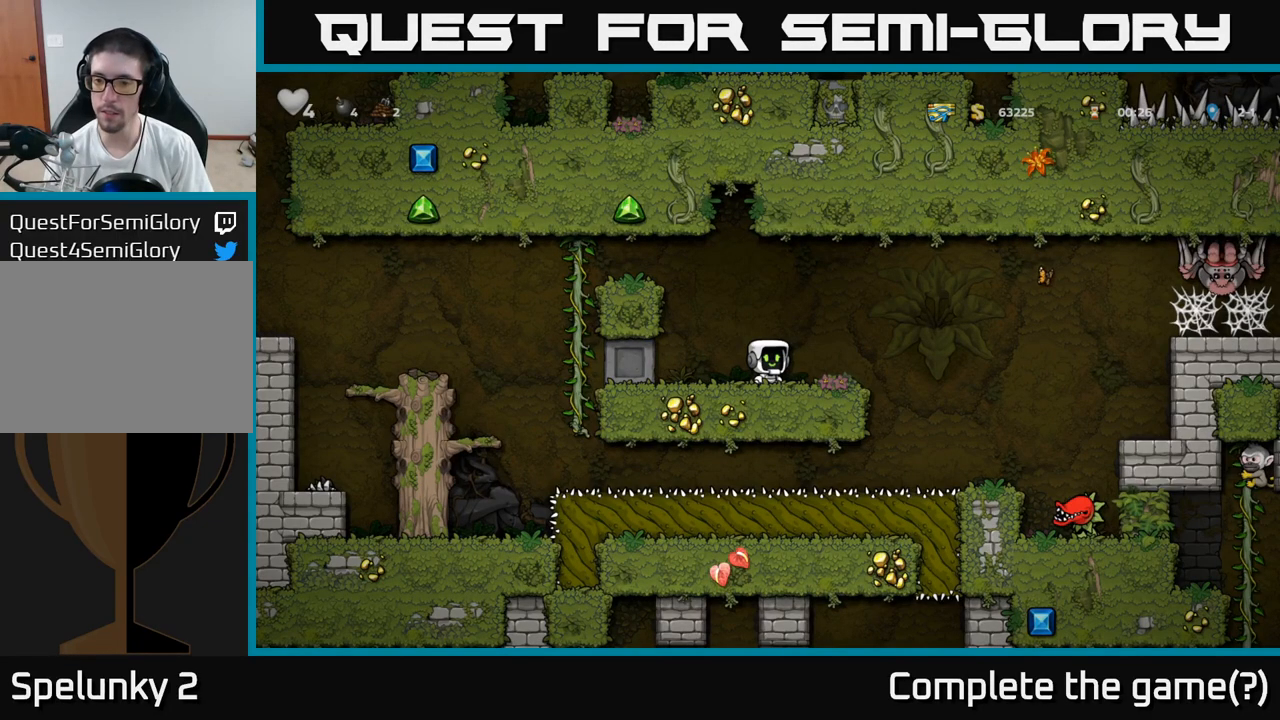
{"buttons": [], "left_stick": "right", "events": [[350, "left_stick", "right"]]}
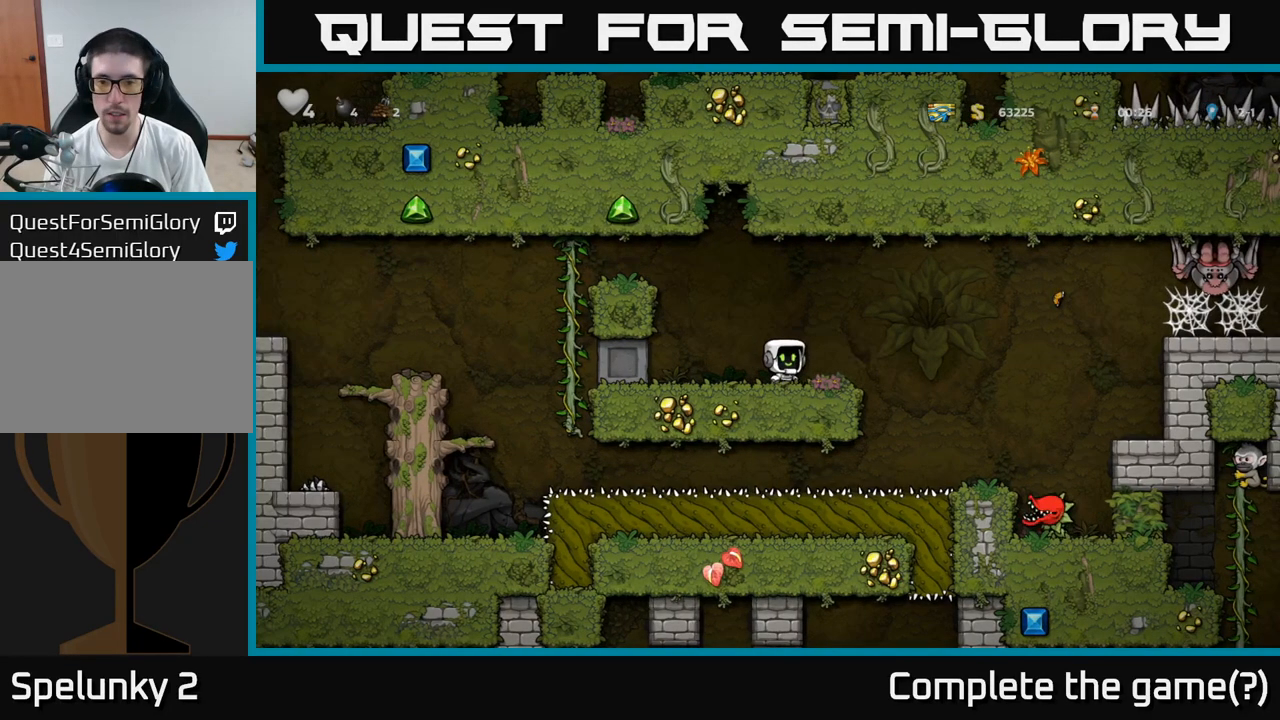
{"buttons": ["A"], "left_stick": "right", "events": [[133, "A", "down"]]}